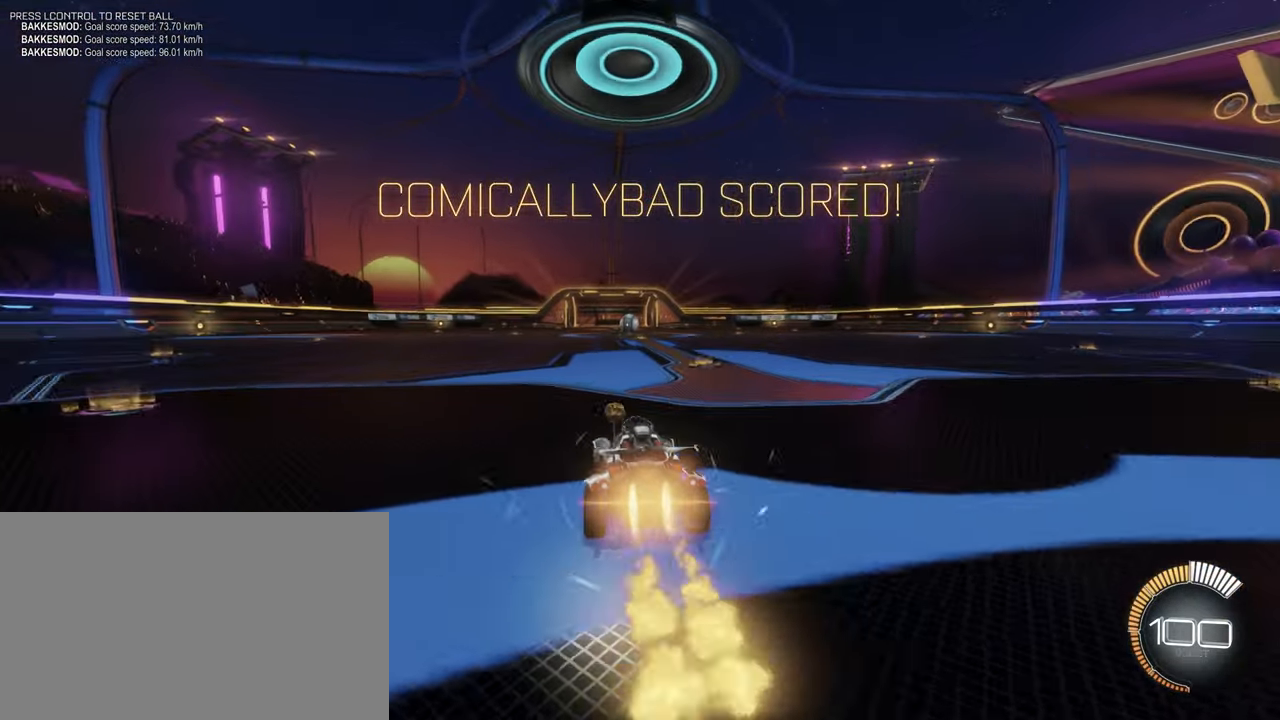
Gameplay with keyboard and mouse; each line is a JSON object with the keys and mouse buttons held at the frame after it. "events" lists presses ("down") and releases ("up") of "1", "2", "3", "4", "5", "a", "alt", "b", "c", "ctrl", "d", "e", "f", "g", "q", "r", "s", "shift", "space", "t", "tab", "tilde", "v", "w", "x", "z", "mouse_left", "mouse_wheel", "mouse_right", "mouse_mb4" and "mouse_mb5" between this image and that frame as [ms after this image, input, new state], when the widget could be followed in between. "mouse_left", "mouse_wheel", "mouse_right", "mouse_mb4", "mouse_mb5" = the "left", "wheel", "right", "mb4", "mb5" buttons of the "mouse" list. No other keys are recorded. "wheel" means that the mouse wheel is clicked or scrolled. Mouse movement is not recorded.
{"keys": ["d", "w"], "mouse": ["left", "right"], "events": [[250, "a", "down"], [250, "mouse_right", "down"], [300, "d", "down"], [300, "space", "down"], [350, "a", "up"], [383, "mouse_right", "up"], [433, "mouse_right", "down"], [433, "space", "up"]]}
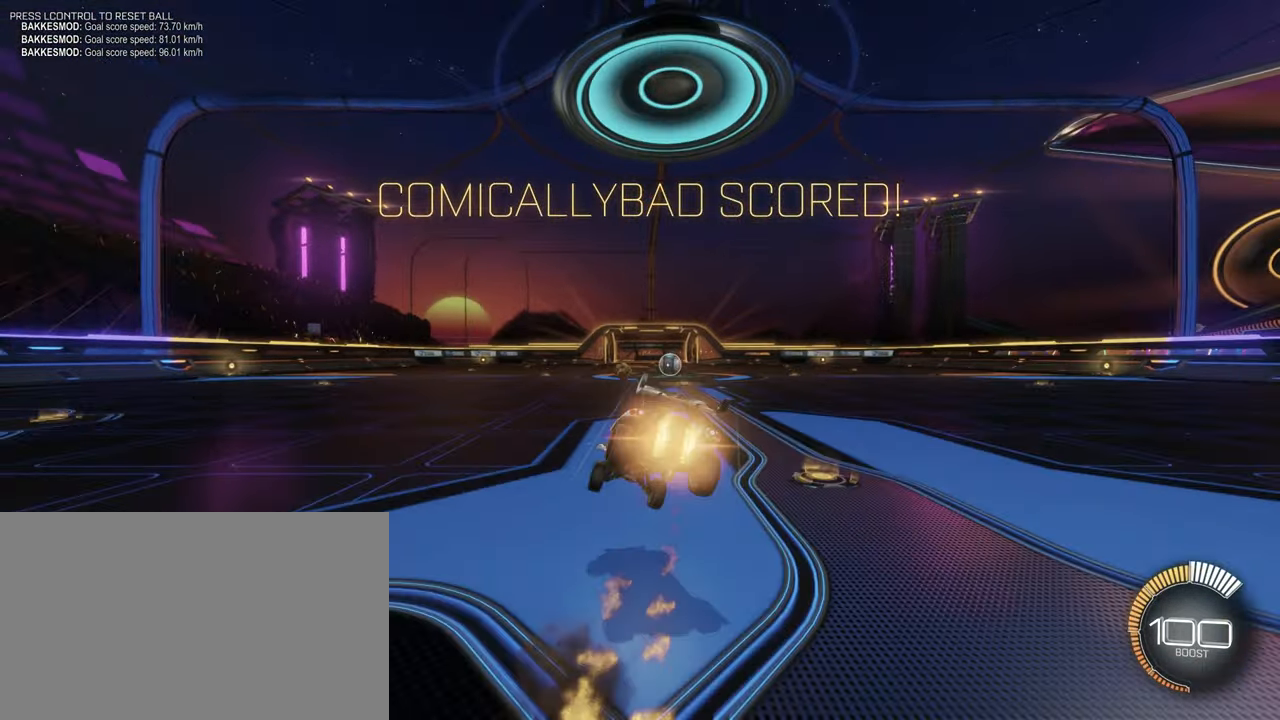
{"keys": ["d"], "mouse": [], "events": [[117, "mouse_right", "up"], [117, "w", "up"], [217, "d", "up"], [217, "mouse_left", "up"], [400, "d", "down"]]}
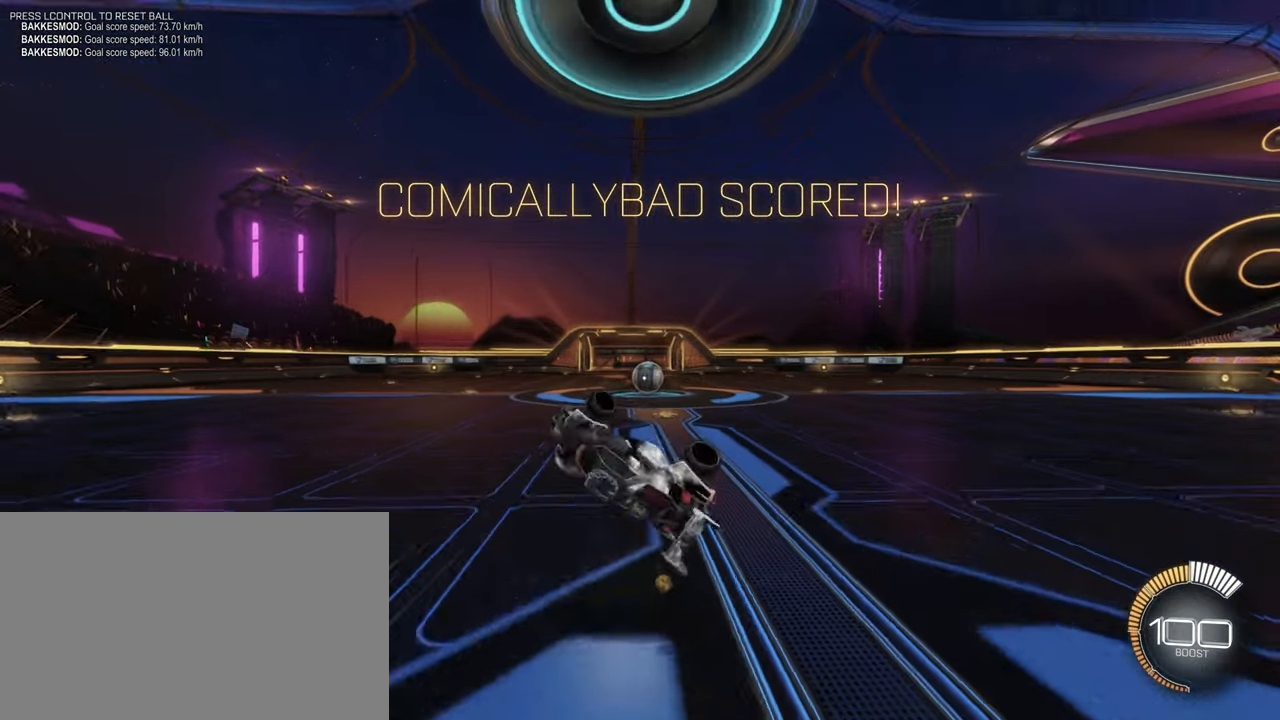
{"keys": ["d", "s"], "mouse": [], "events": [[333, "d", "up"], [467, "d", "down"], [500, "s", "down"]]}
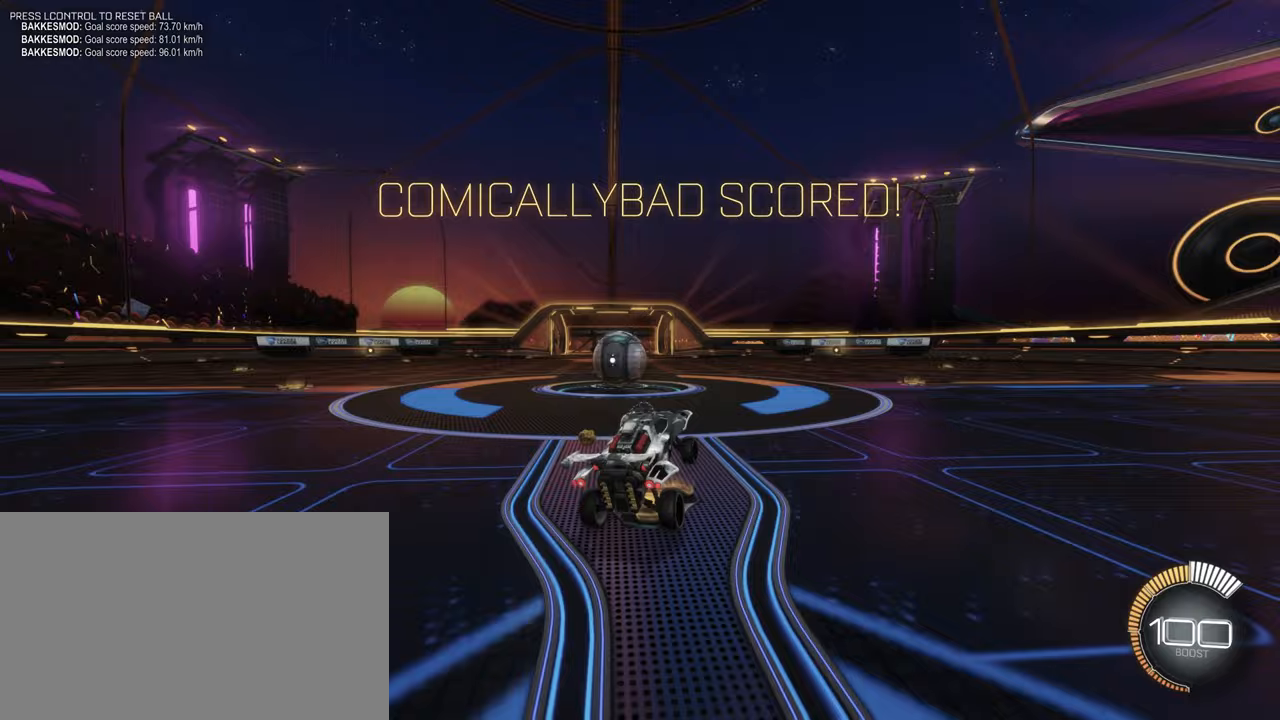
{"keys": ["a", "s"], "mouse": [], "events": [[333, "a", "down"], [333, "d", "up"], [333, "mouse_left", "down"], [467, "mouse_left", "up"]]}
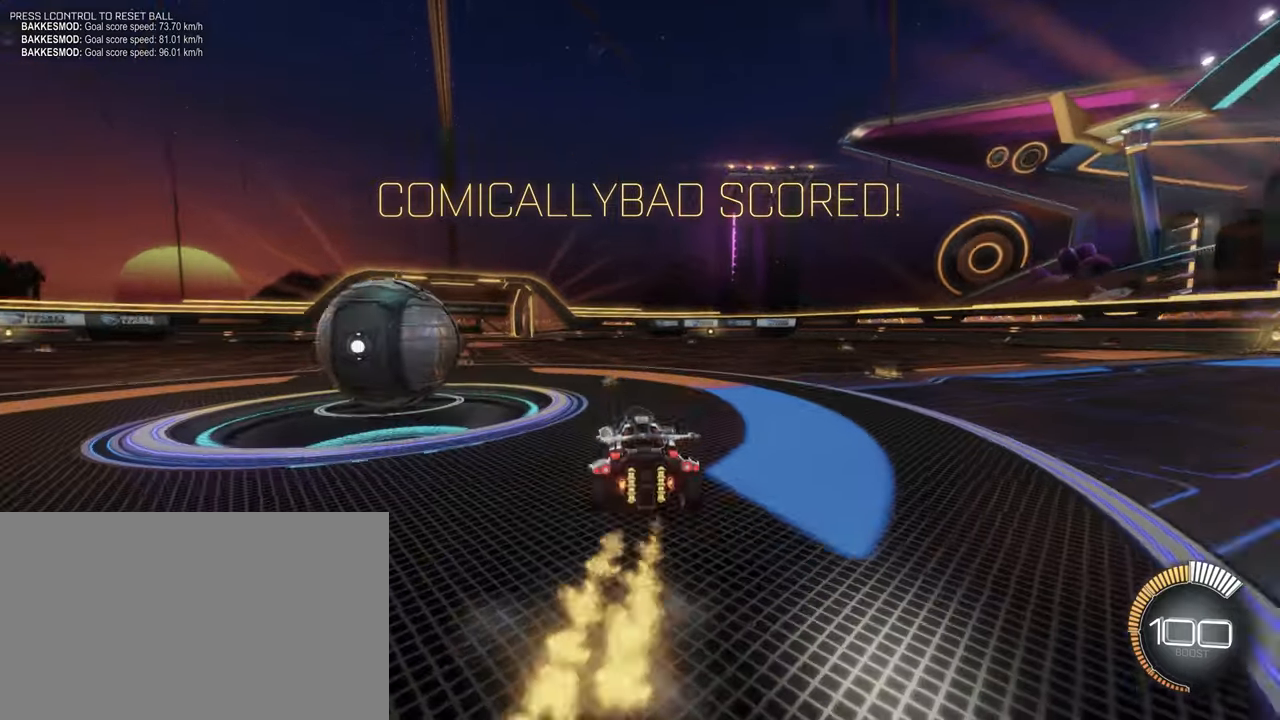
{"keys": ["w"], "mouse": ["left"], "events": [[67, "s", "up"], [267, "w", "down"], [450, "a", "up"], [500, "mouse_left", "down"]]}
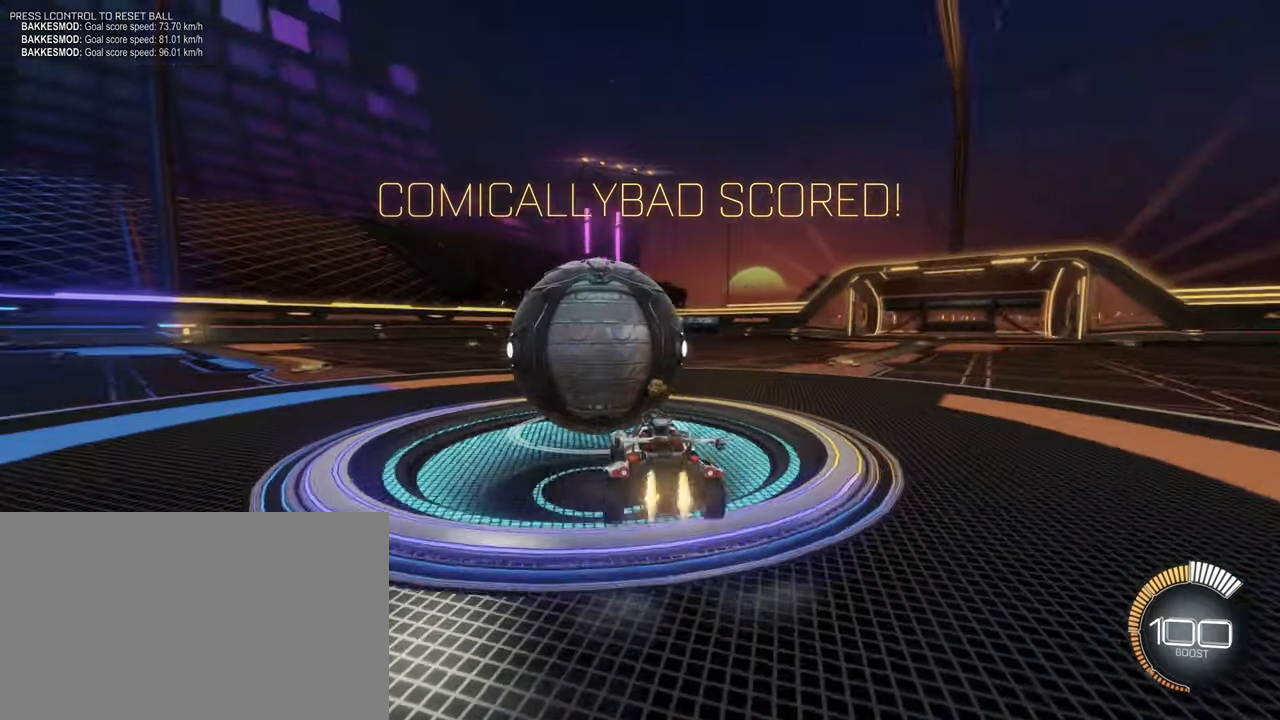
{"keys": ["w"], "mouse": [], "events": [[267, "d", "down"], [367, "d", "up"], [450, "mouse_left", "up"]]}
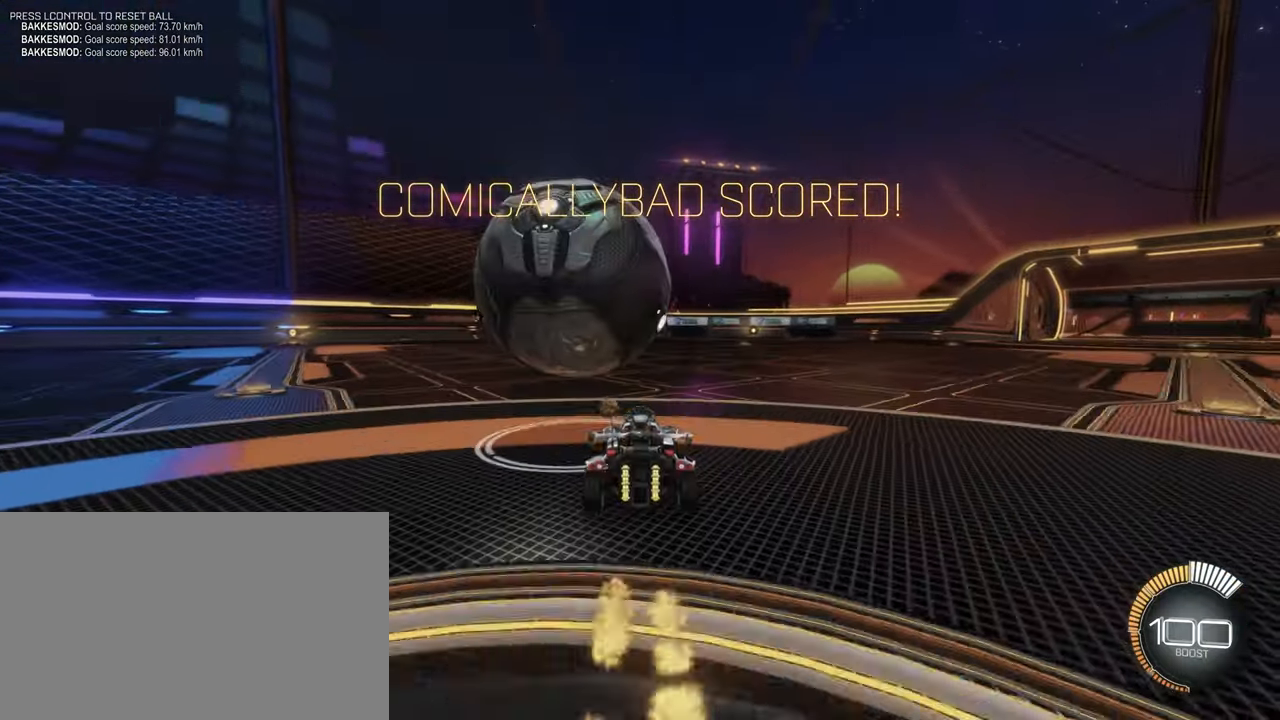
{"keys": [], "mouse": [], "events": [[200, "a", "down"], [433, "a", "up"], [433, "w", "up"]]}
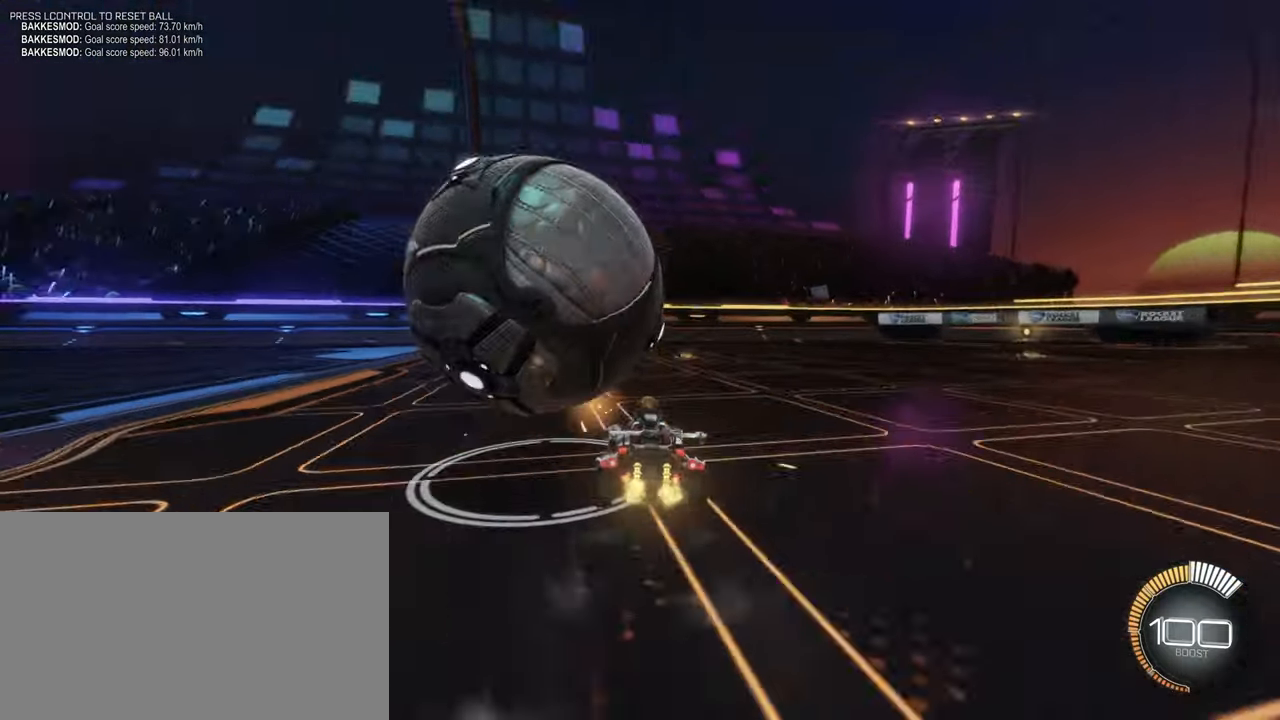
{"keys": [], "mouse": [], "events": [[167, "a", "down"], [350, "a", "up"]]}
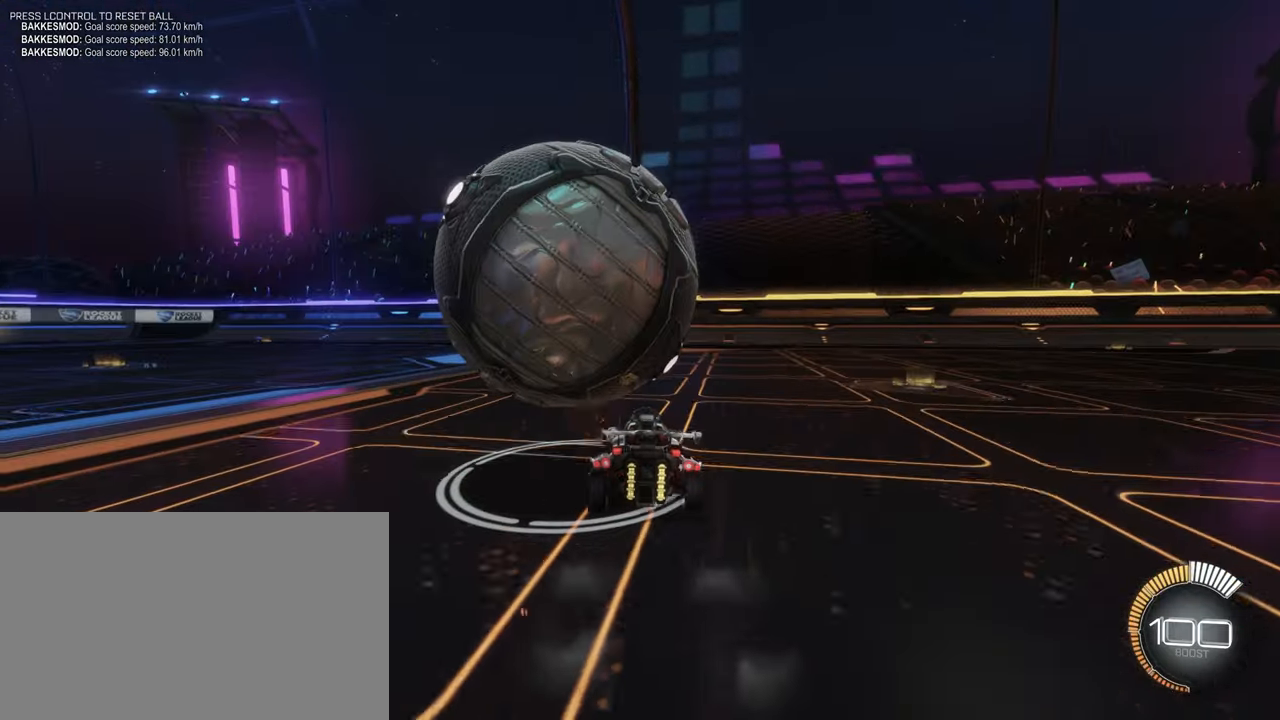
{"keys": ["w"], "mouse": [], "events": [[317, "a", "down"], [367, "w", "down"], [417, "a", "up"]]}
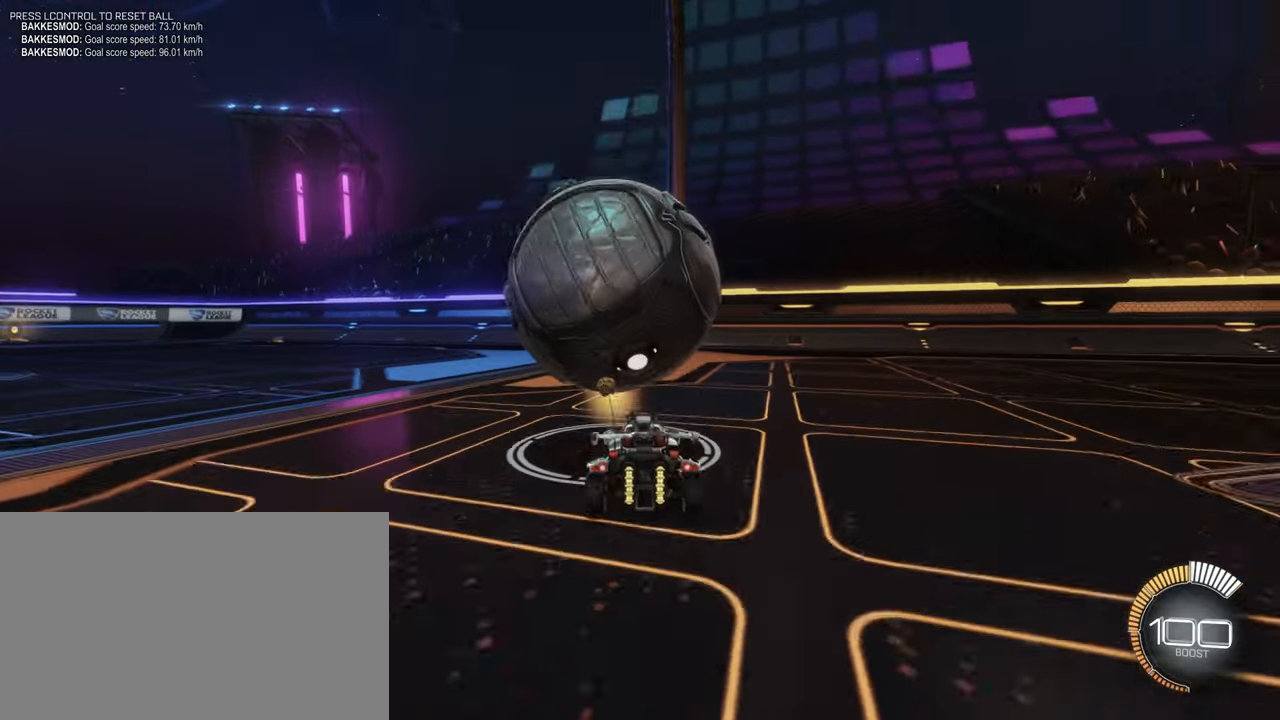
{"keys": ["space", "w"], "mouse": [], "events": [[17, "mouse_left", "down"], [283, "mouse_left", "up"], [383, "space", "down"]]}
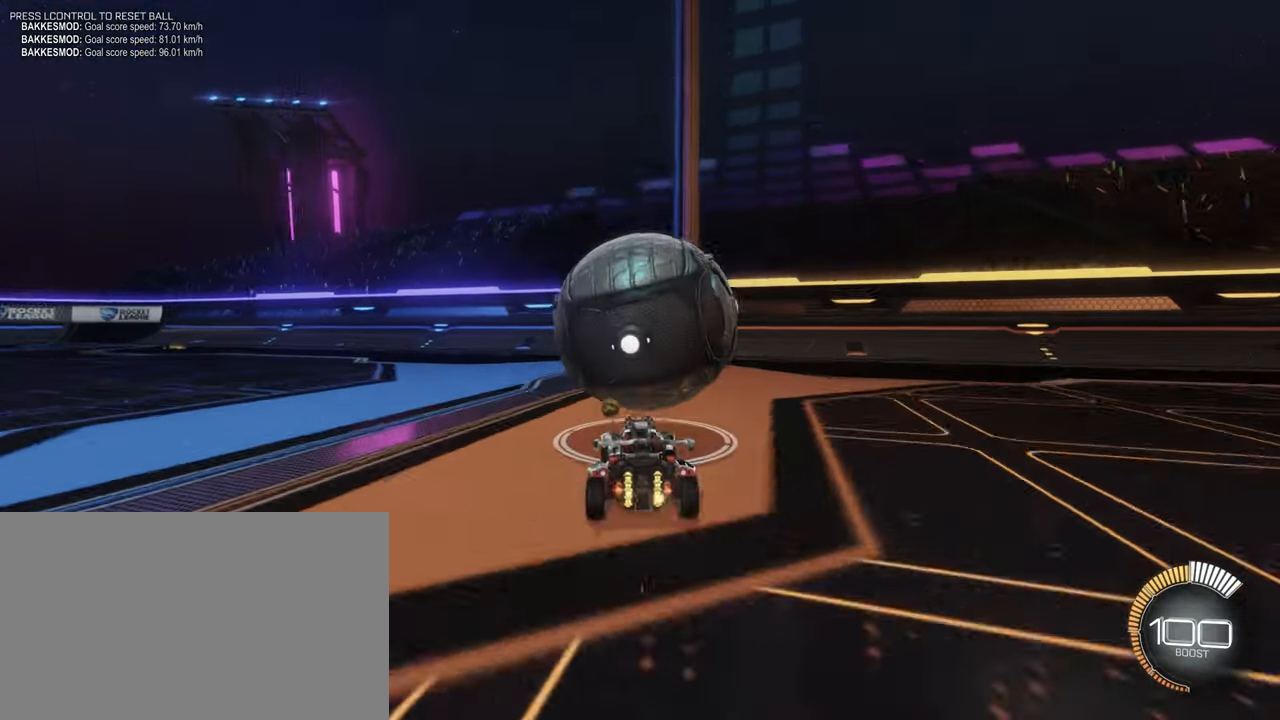
{"keys": [], "mouse": [], "events": [[67, "mouse_left", "down"], [67, "space", "up"], [150, "d", "down"], [217, "w", "up"], [267, "d", "up"], [267, "mouse_left", "up"]]}
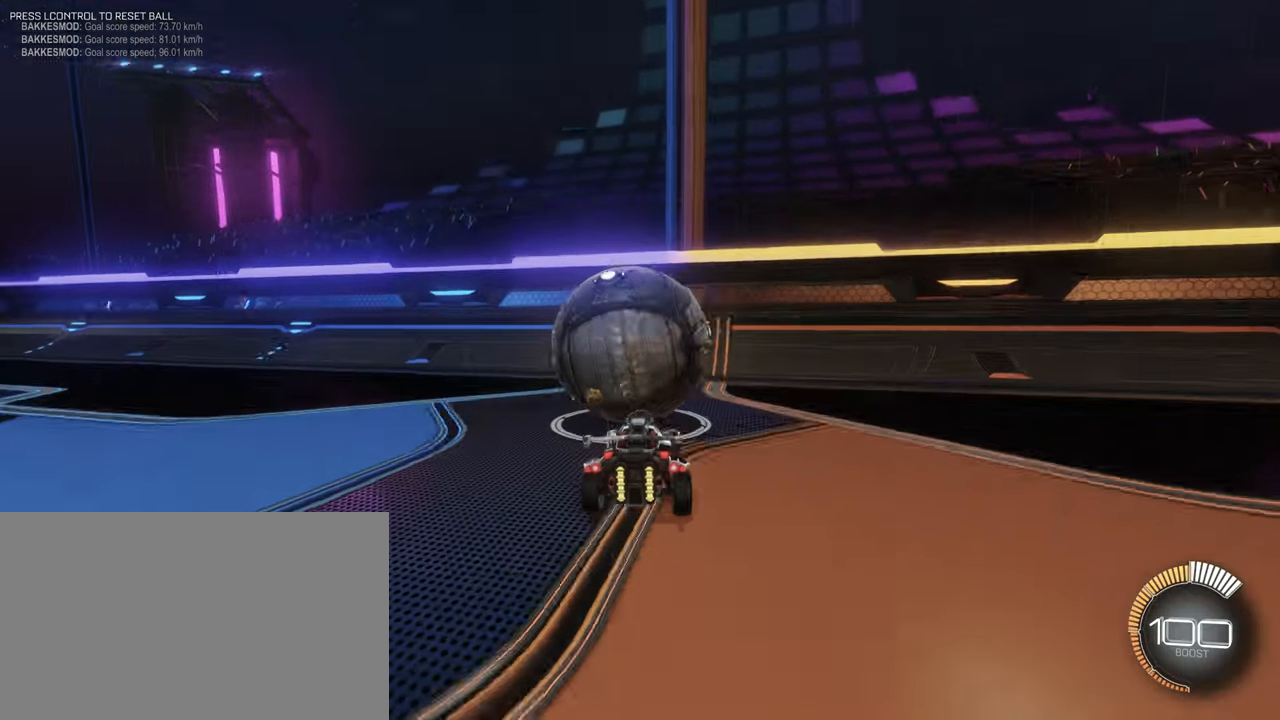
{"keys": ["w"], "mouse": [], "events": [[500, "w", "down"]]}
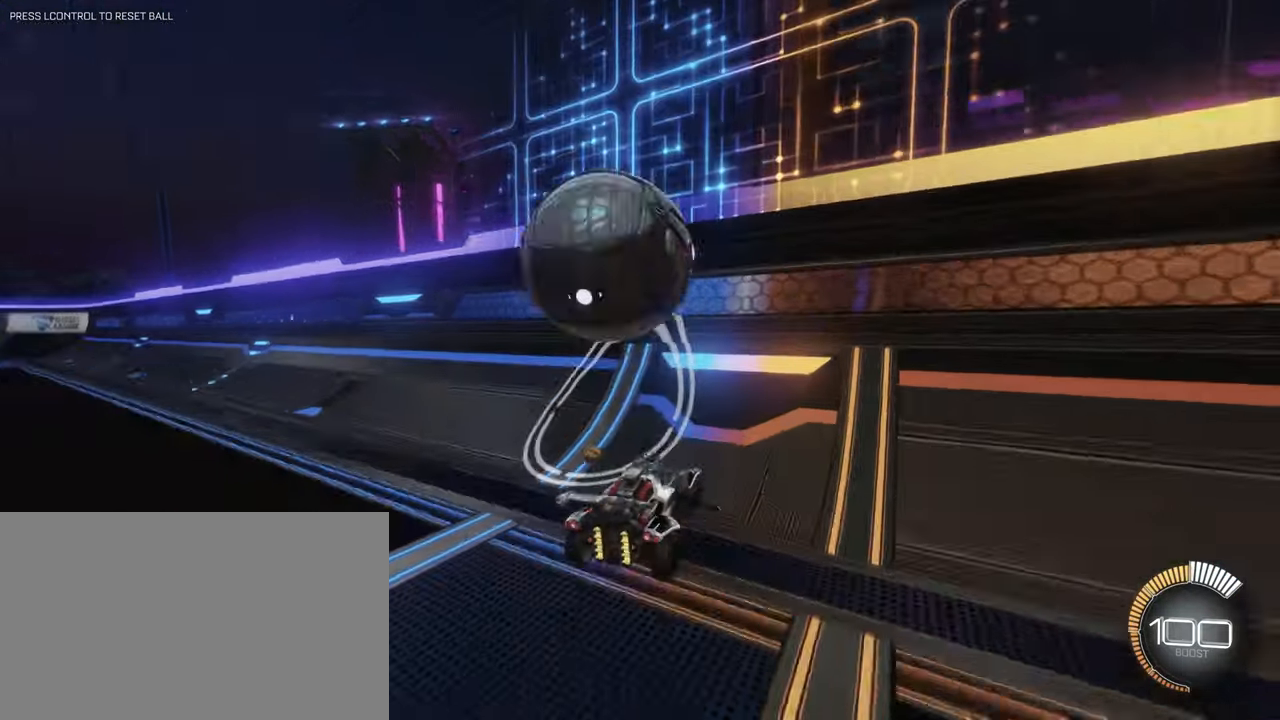
{"keys": [], "mouse": ["left", "right"], "events": [[150, "a", "down"], [200, "mouse_left", "down"], [367, "w", "up"], [383, "a", "up"], [450, "mouse_right", "down"]]}
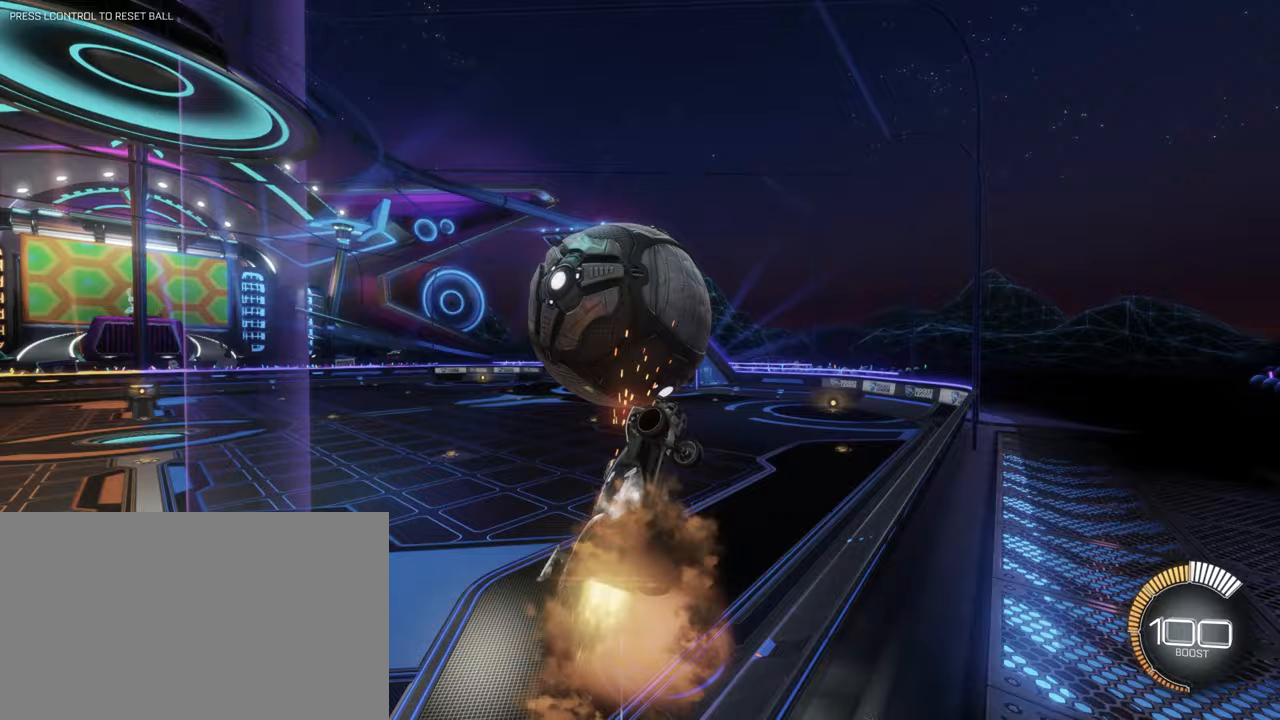
{"keys": ["a"], "mouse": []}
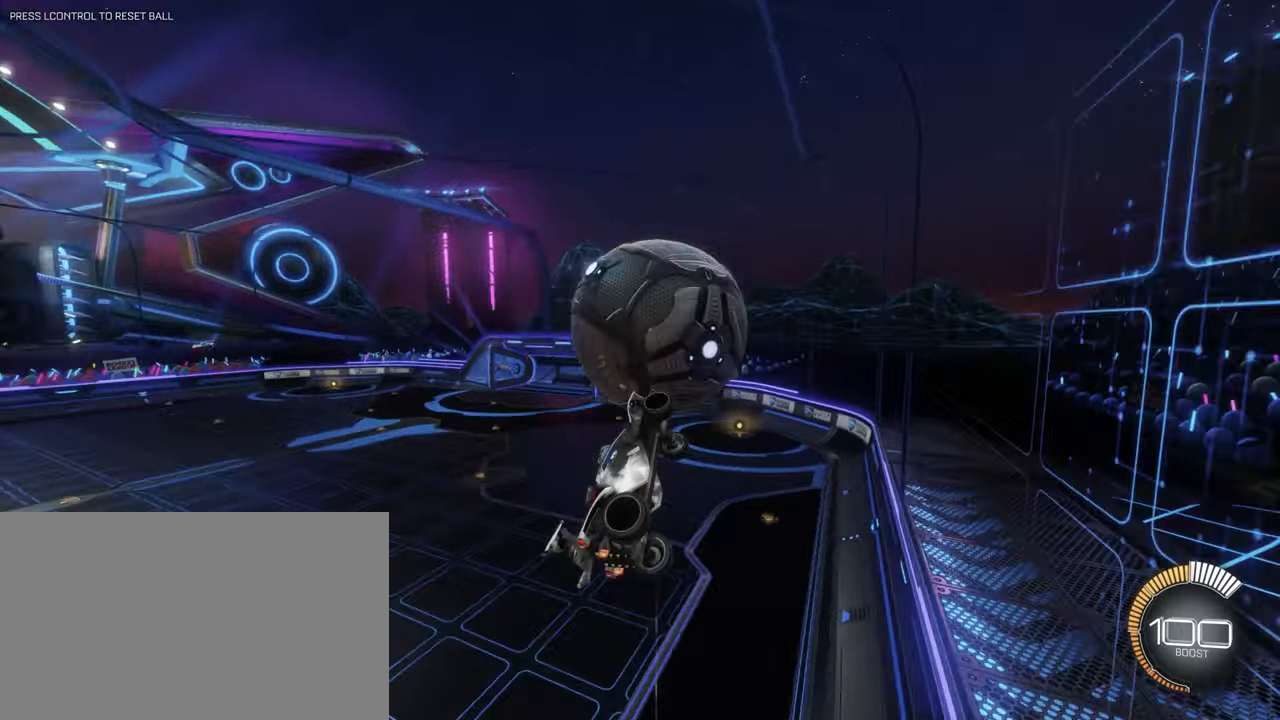
{"keys": ["d", "w"], "mouse": ["left"], "events": [[133, "mouse_left", "down"], [133, "w", "down"], [233, "a", "up"], [317, "w", "up"], [367, "d", "down"], [467, "w", "down"]]}
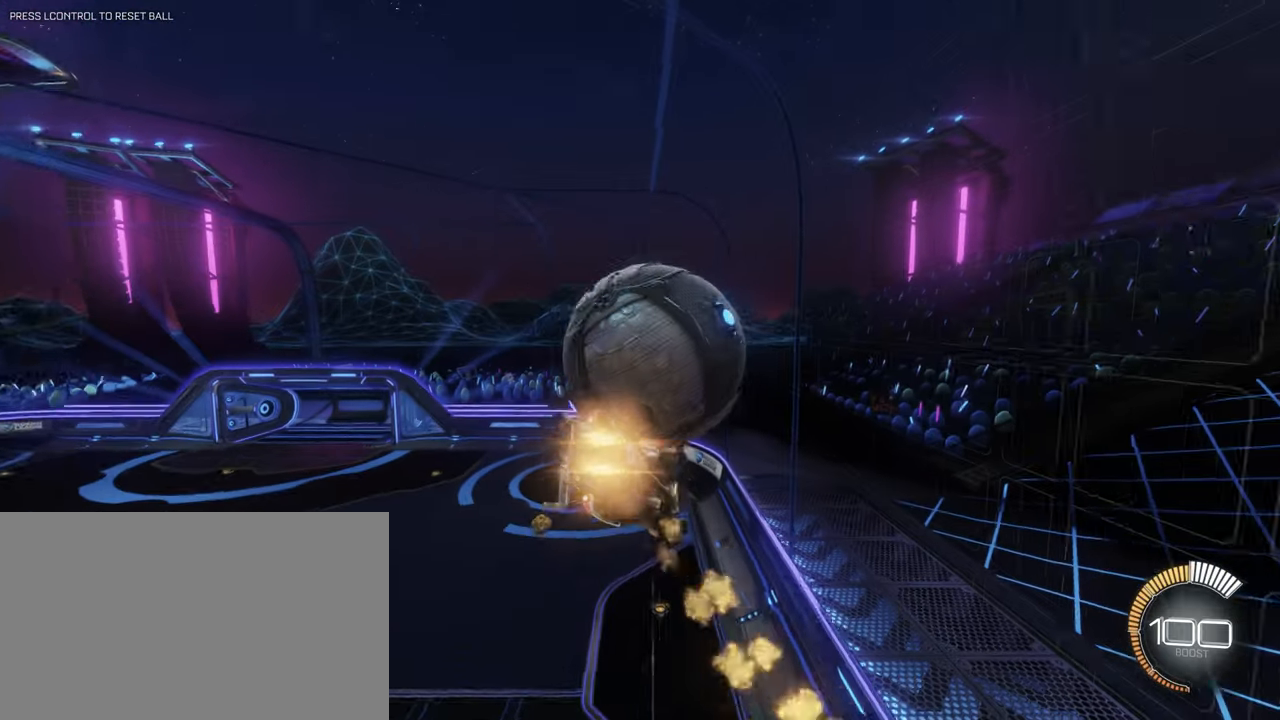
{"keys": ["d", "w"], "mouse": [], "events": [[183, "mouse_left", "up"]]}
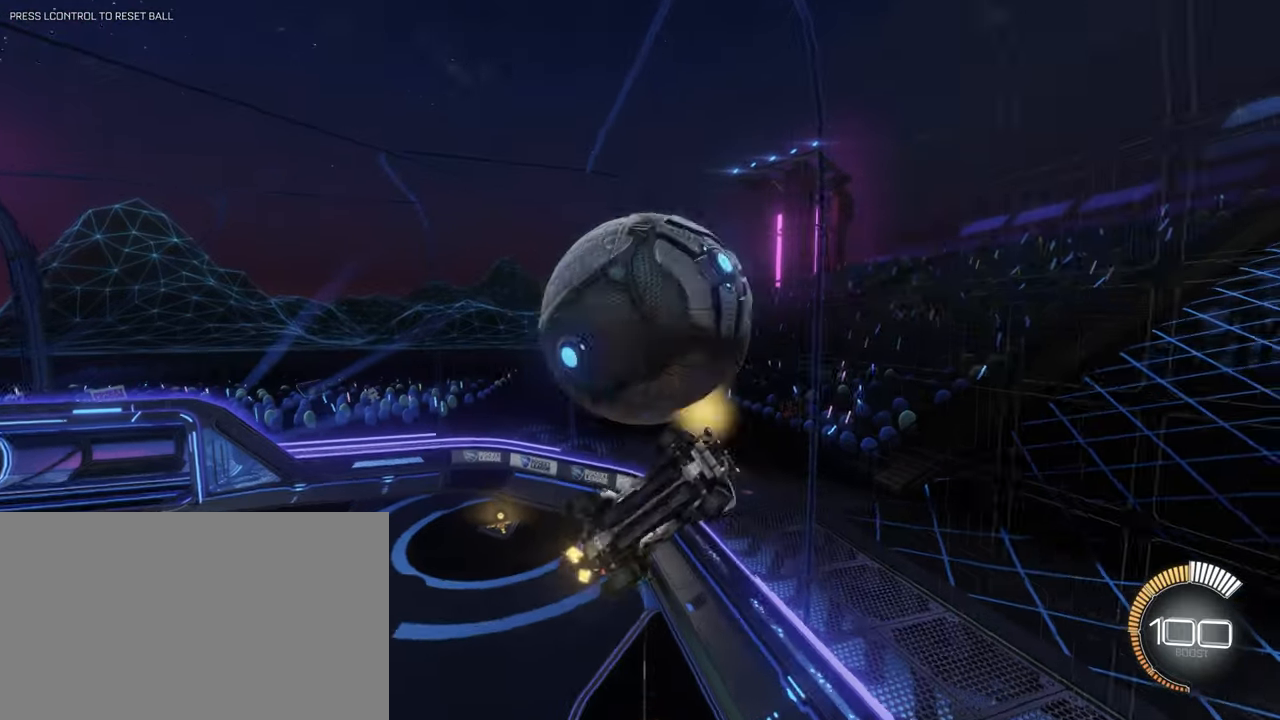
{"keys": ["d"], "mouse": [], "events": [[17, "mouse_left", "down"], [167, "d", "up"], [217, "q", "down"], [217, "w", "up"], [350, "d", "down"], [350, "mouse_left", "up"], [350, "q", "up"]]}
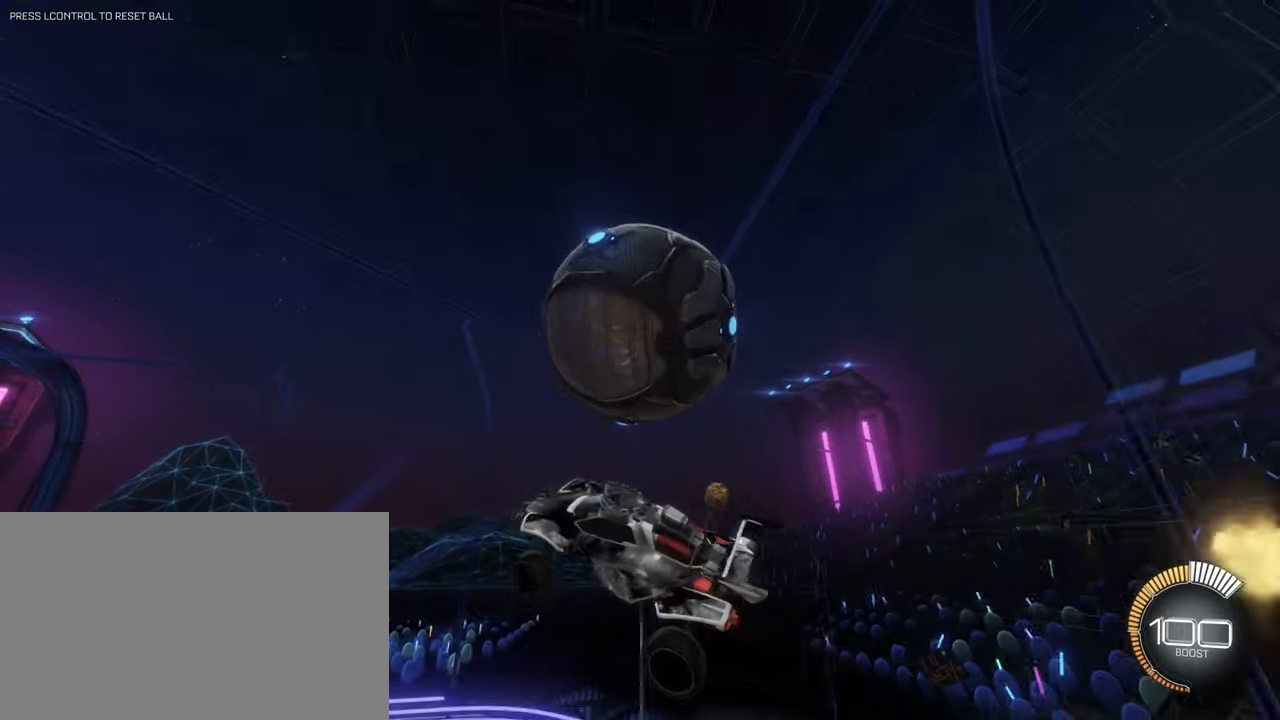
{"keys": ["q", "s"], "mouse": ["left"], "events": [[83, "s", "down"], [217, "q", "down"], [267, "d", "up"], [267, "mouse_left", "down"], [267, "s", "up"], [317, "s", "down"]]}
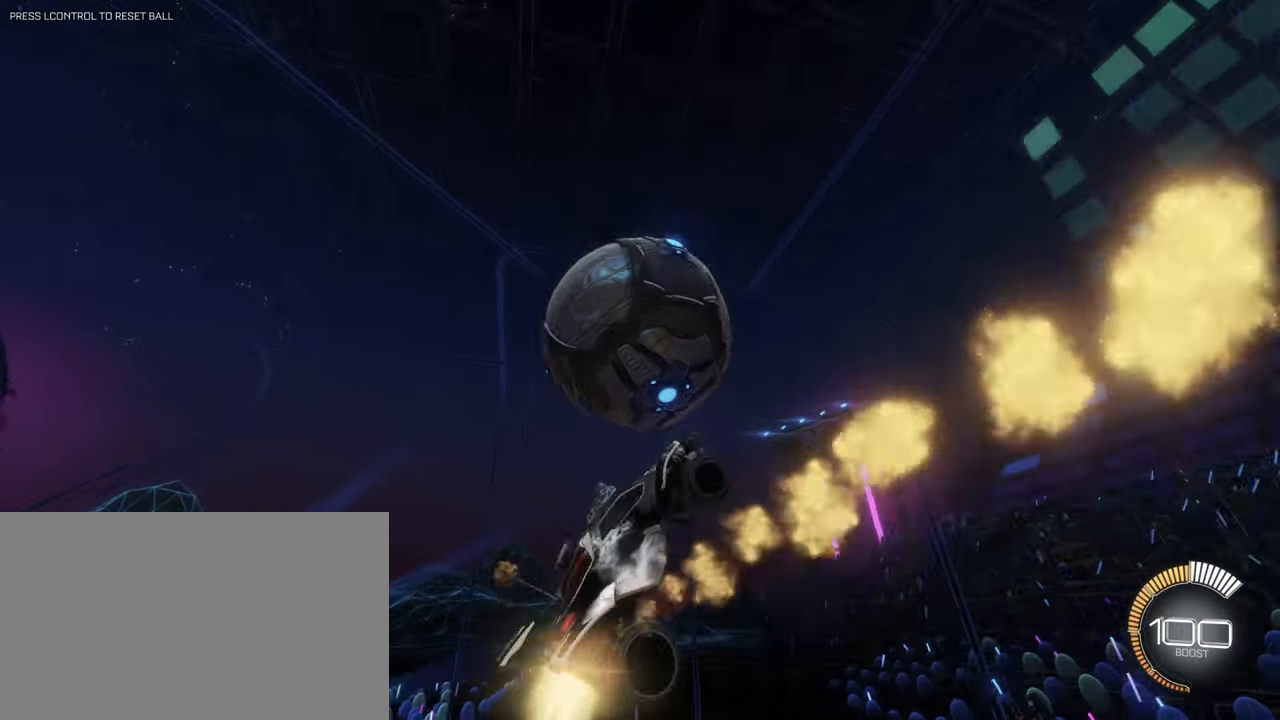
{"keys": ["d", "q"], "mouse": ["left"], "events": [[250, "d", "down"], [433, "s", "up"]]}
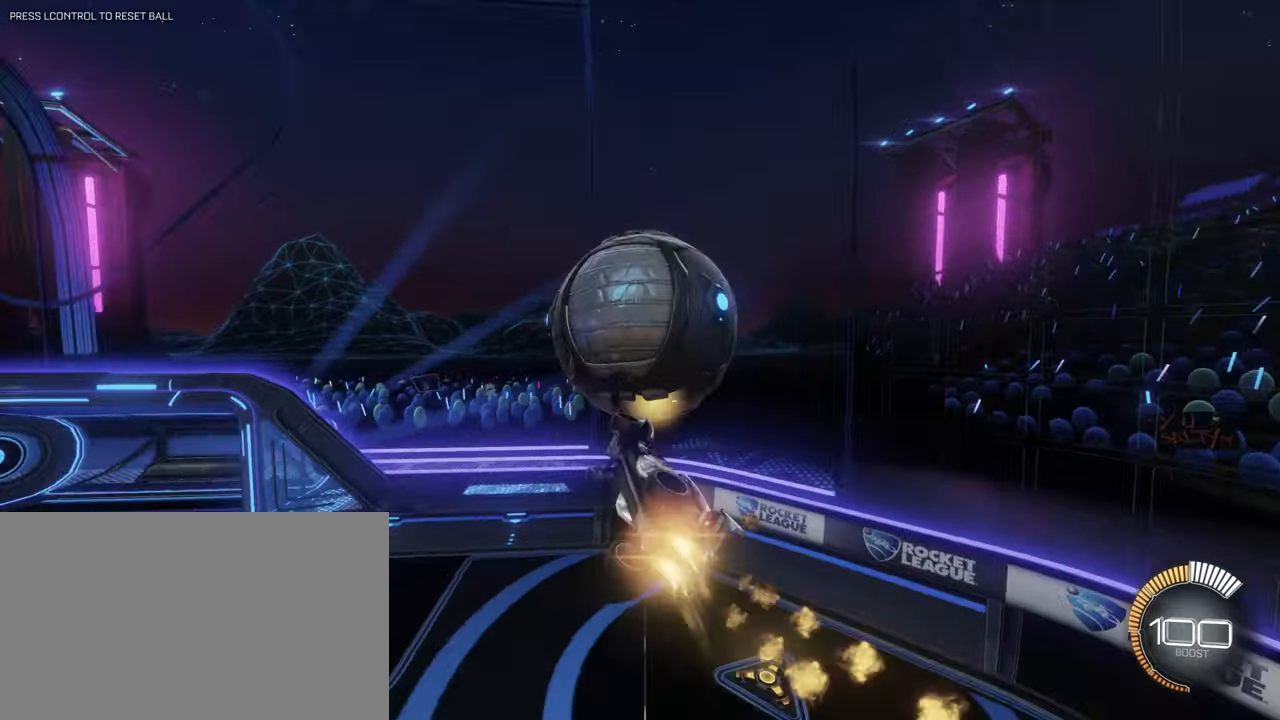
{"keys": [], "mouse": [], "events": [[300, "d", "up"], [350, "d", "down"], [350, "q", "up"], [500, "d", "up"], [500, "mouse_left", "up"]]}
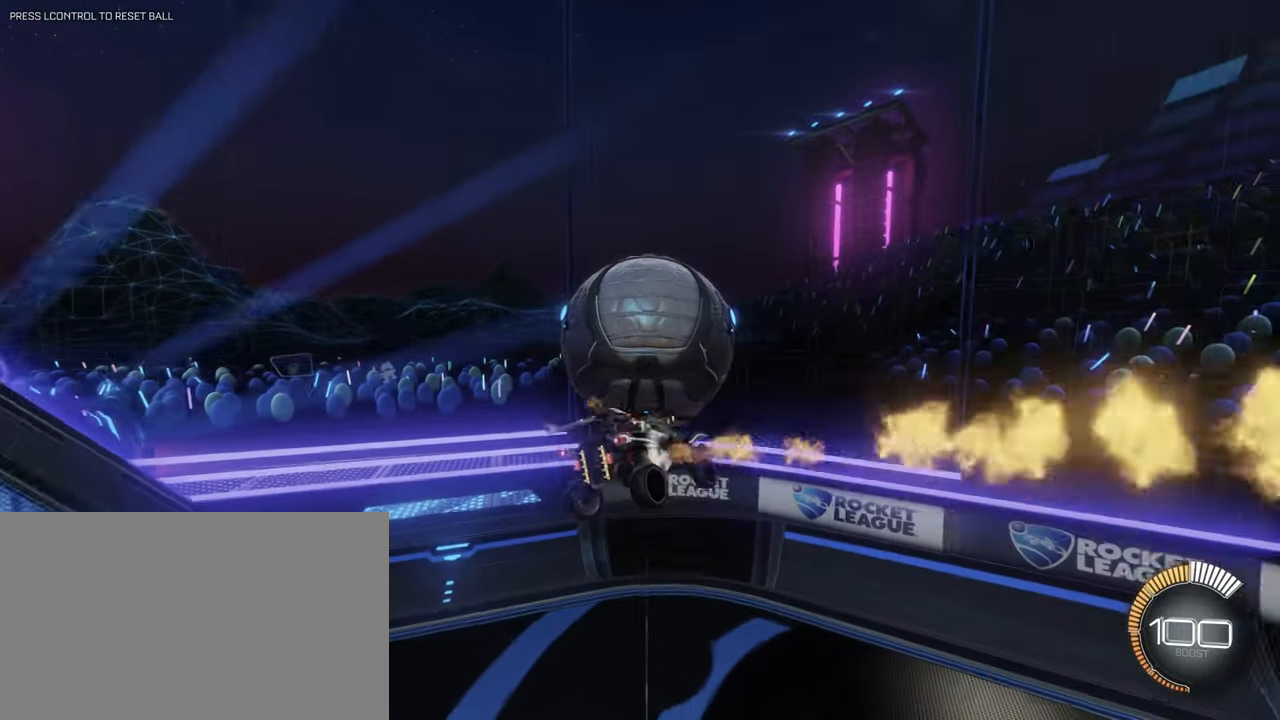
{"keys": ["w"], "mouse": ["left"], "events": [[133, "a", "down"], [317, "e", "down"], [367, "a", "up"], [467, "e", "up"], [467, "mouse_left", "down"], [467, "w", "down"]]}
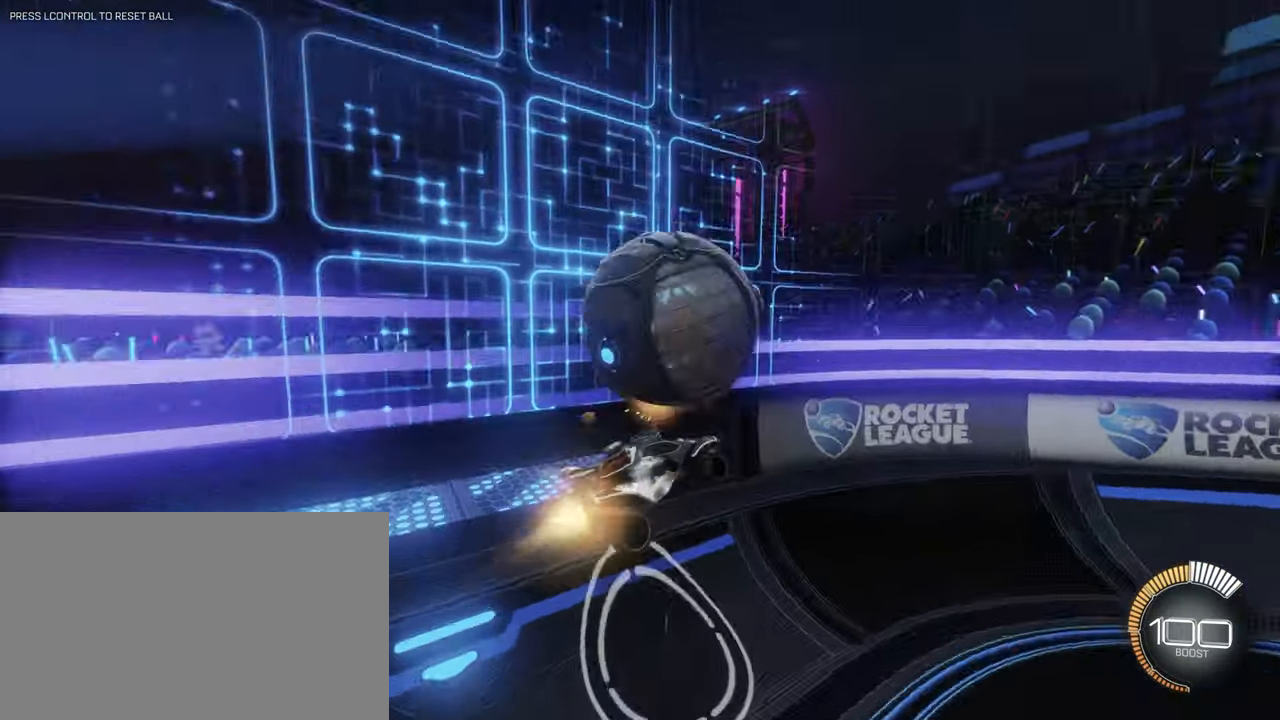
{"keys": ["d", "w"], "mouse": ["left"], "events": [[17, "s", "down"], [50, "d", "down"], [50, "s", "up"], [50, "w", "up"], [100, "w", "down"]]}
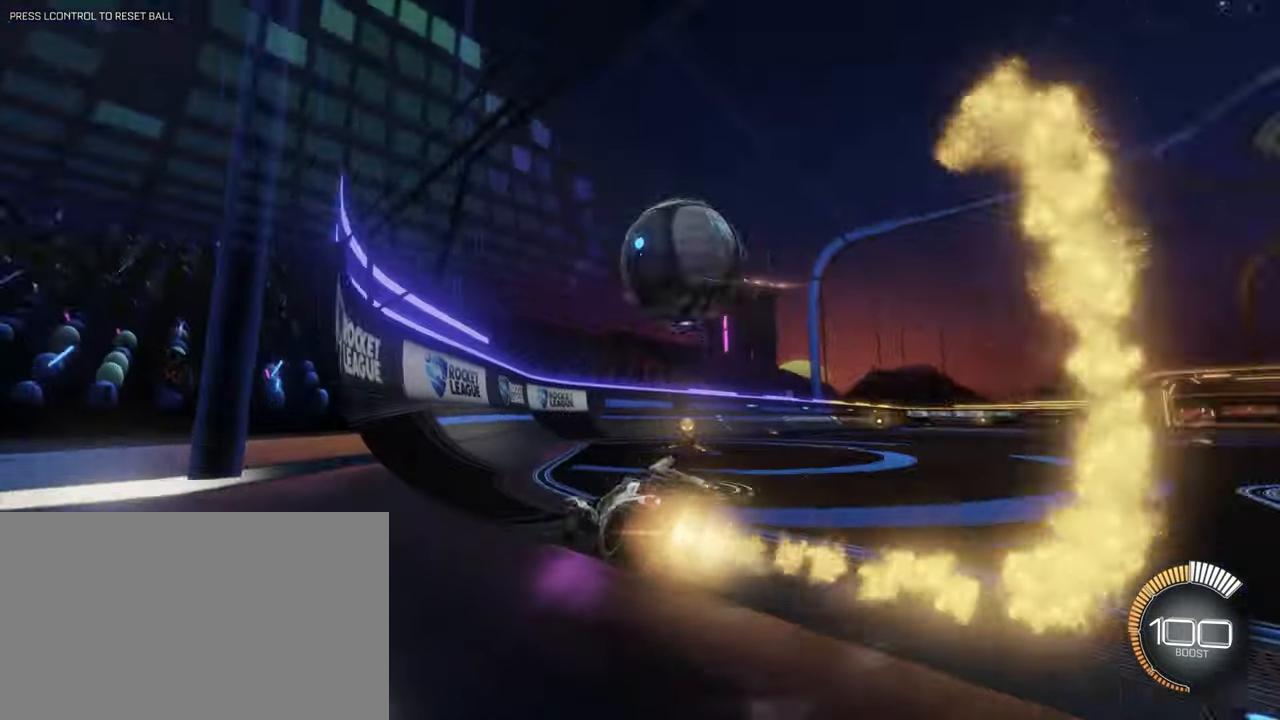
{"keys": ["a", "w"], "mouse": [], "events": [[167, "mouse_left", "up"], [400, "d", "up"], [450, "a", "down"]]}
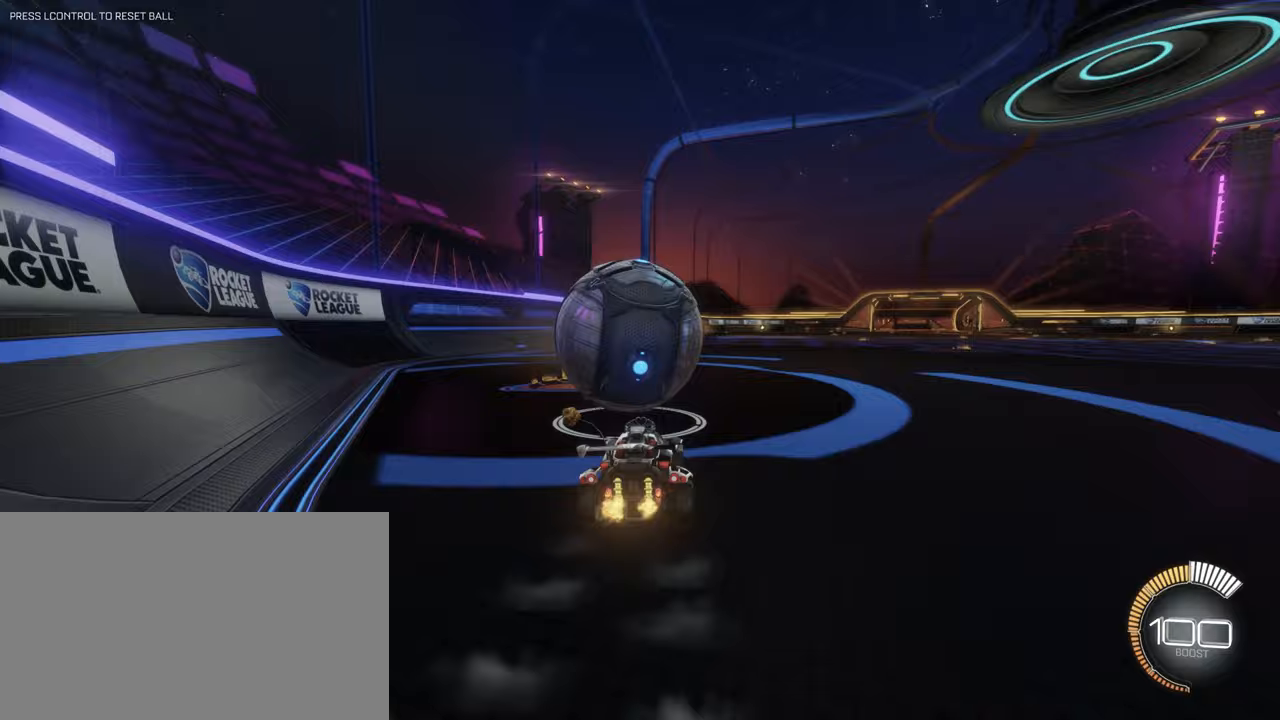
{"keys": [], "mouse": ["left", "right"], "events": [[33, "w", "up"], [83, "a", "up"], [133, "mouse_right", "down"], [267, "a", "down"], [283, "s", "down"], [367, "mouse_left", "down"], [467, "a", "up"], [467, "s", "up"]]}
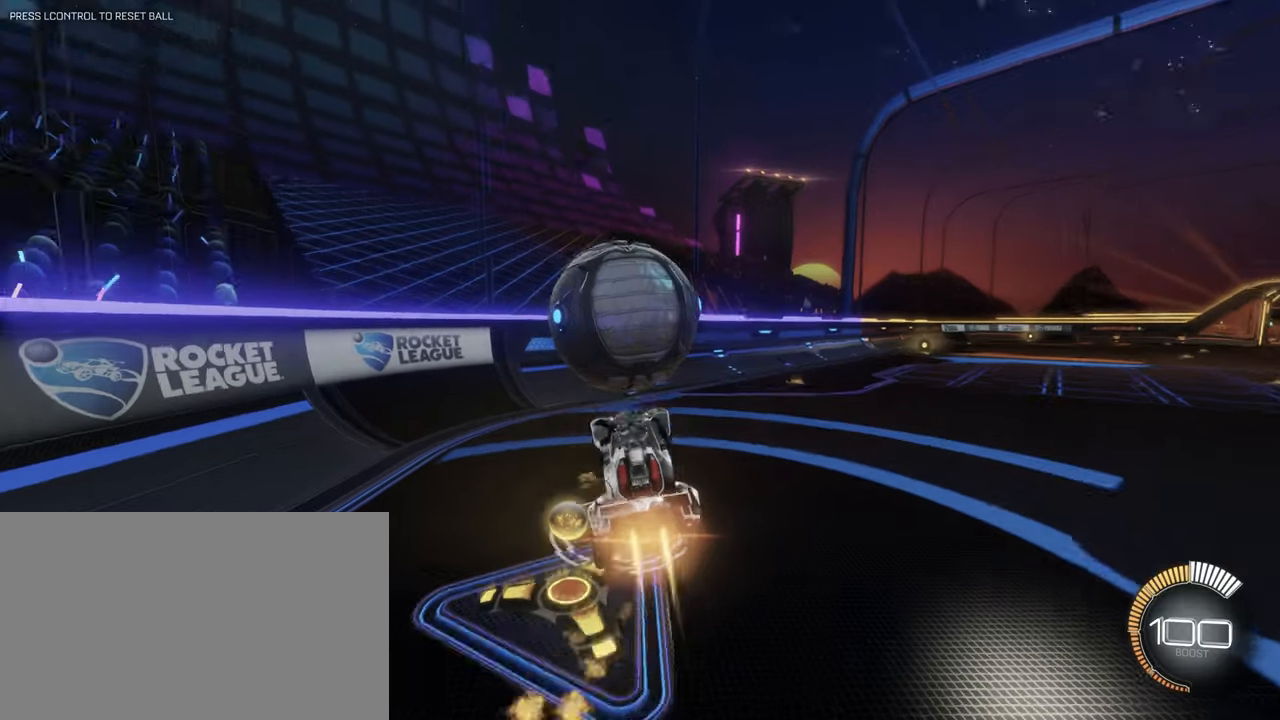
{"keys": ["d", "q", "w"], "mouse": ["left"], "events": [[17, "mouse_right", "up"], [67, "w", "down"], [100, "mouse_left", "up"], [150, "q", "down"], [200, "q", "up"], [283, "d", "down"], [333, "mouse_left", "down"], [433, "q", "down"]]}
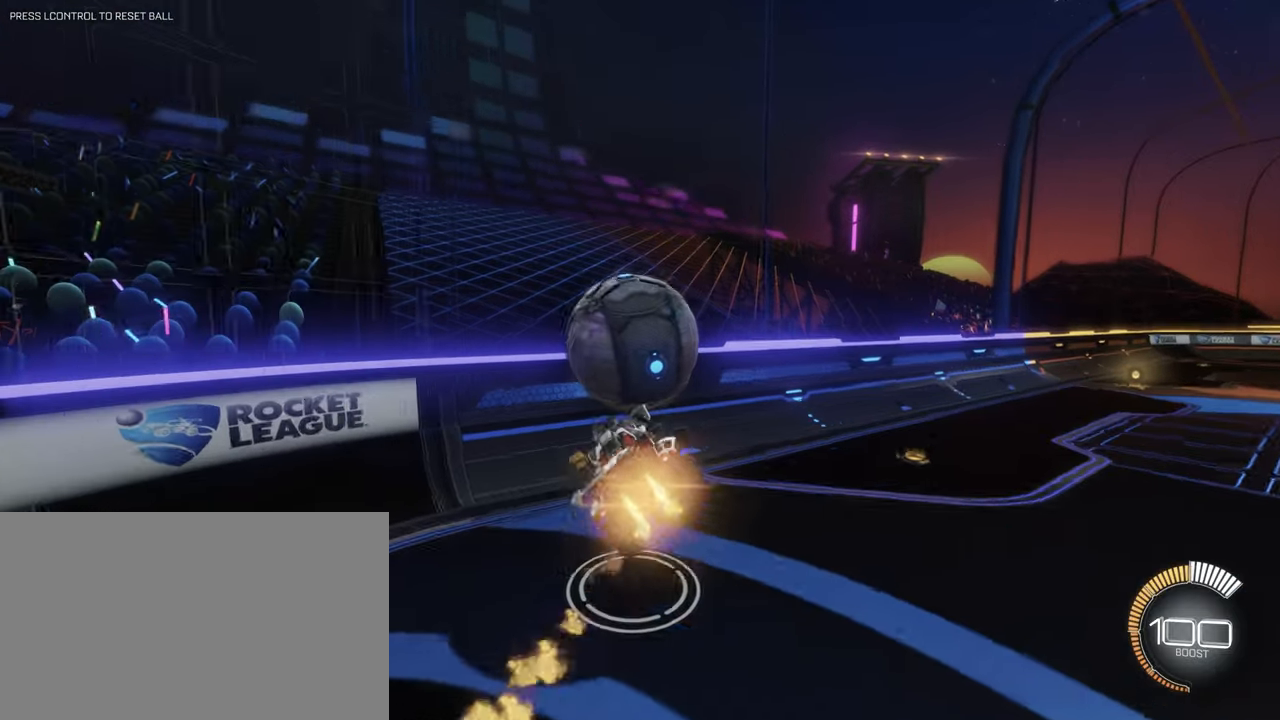
{"keys": ["q", "w"], "mouse": ["left", "right"], "events": [[17, "d", "up"], [167, "mouse_right", "down"], [317, "w", "up"], [450, "q", "up"], [450, "w", "down"], [467, "q", "down"]]}
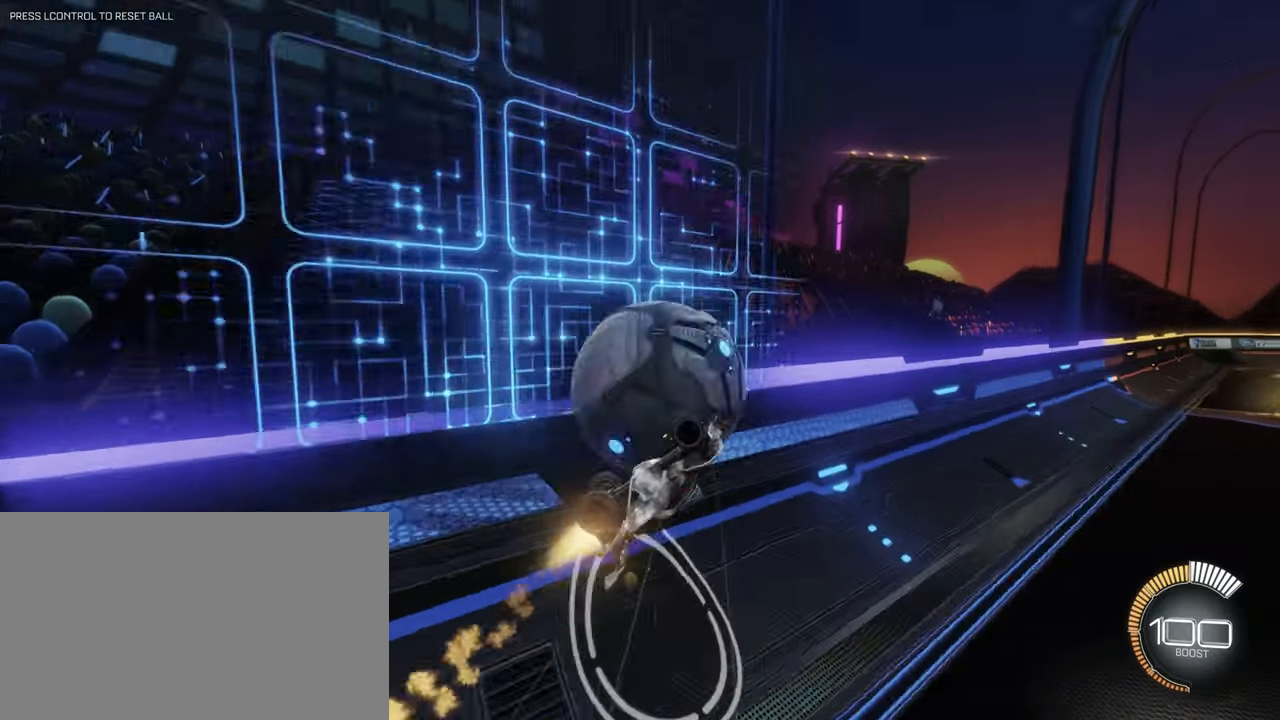
{"keys": ["d", "w"], "mouse": ["left"], "events": [[17, "q", "up"], [17, "w", "up"], [133, "d", "down"], [233, "w", "down"], [267, "mouse_right", "up"]]}
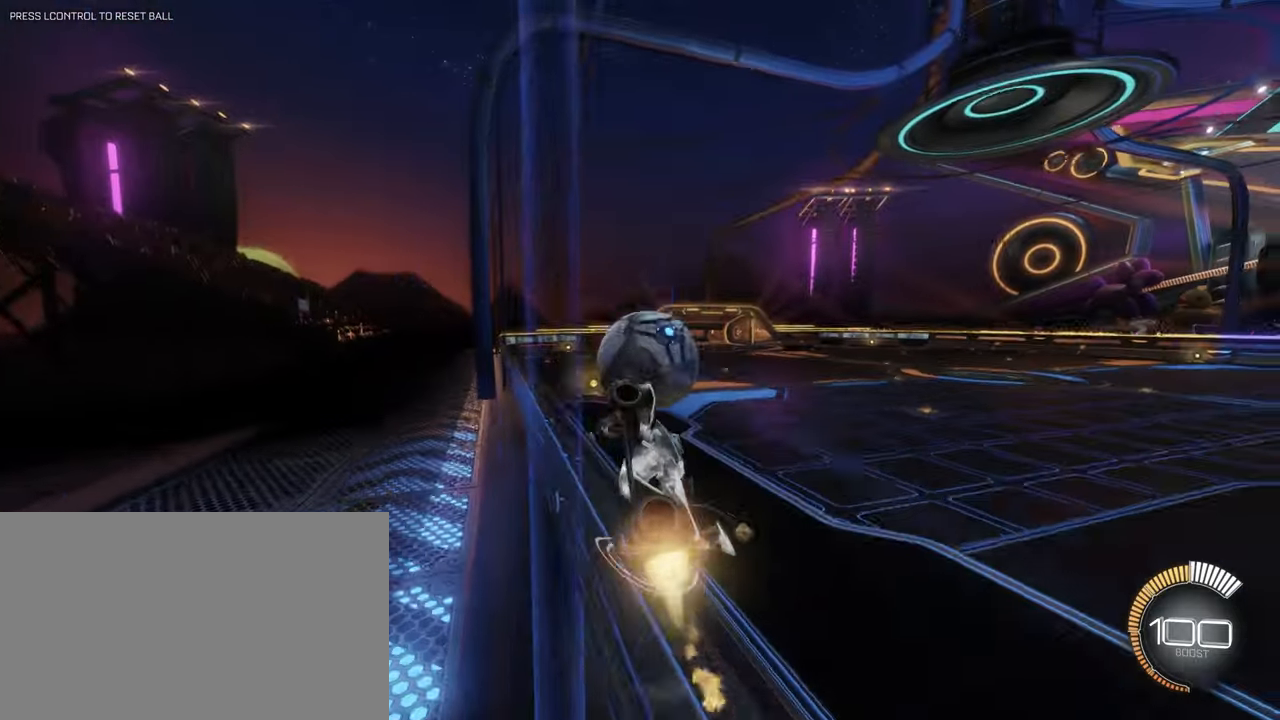
{"keys": ["d", "q", "w"], "mouse": ["left"], "events": [[483, "q", "down"]]}
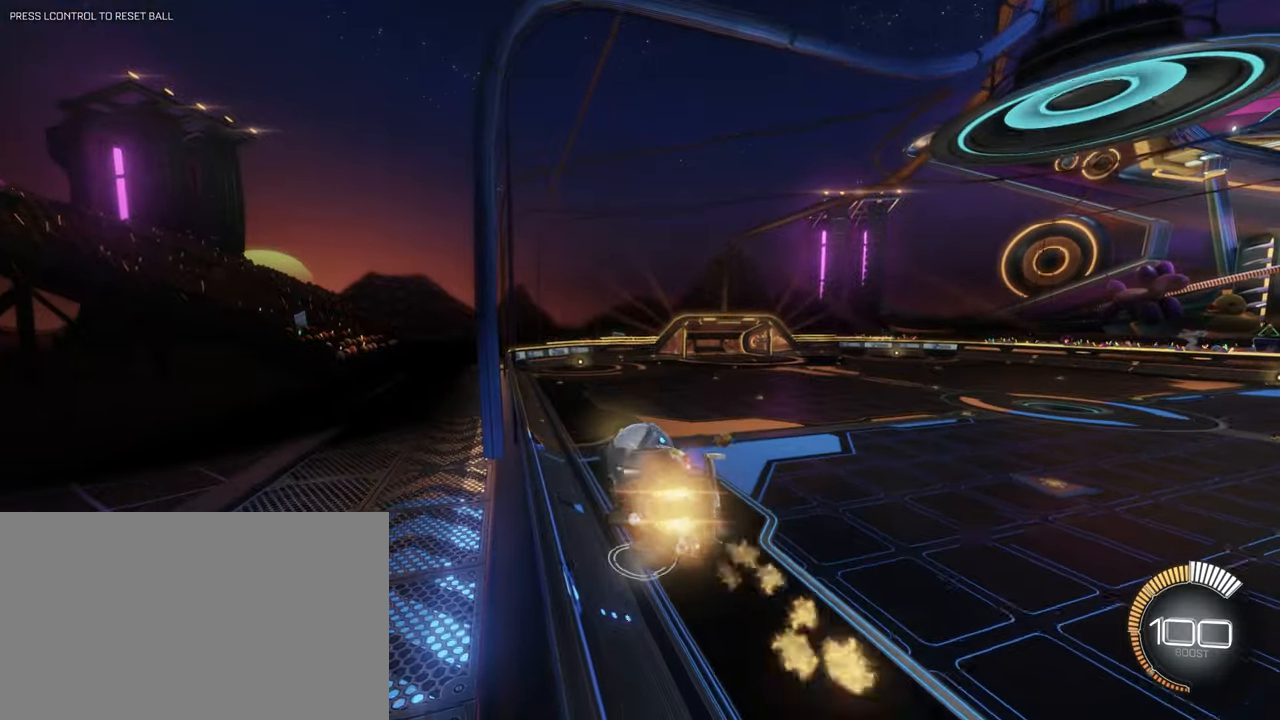
{"keys": ["a"], "mouse": [], "events": [[17, "d", "up"], [17, "mouse_right", "down"], [67, "w", "up"], [167, "s", "down"], [300, "mouse_right", "up"], [300, "q", "up"], [450, "a", "down"], [450, "mouse_left", "up"], [450, "s", "up"]]}
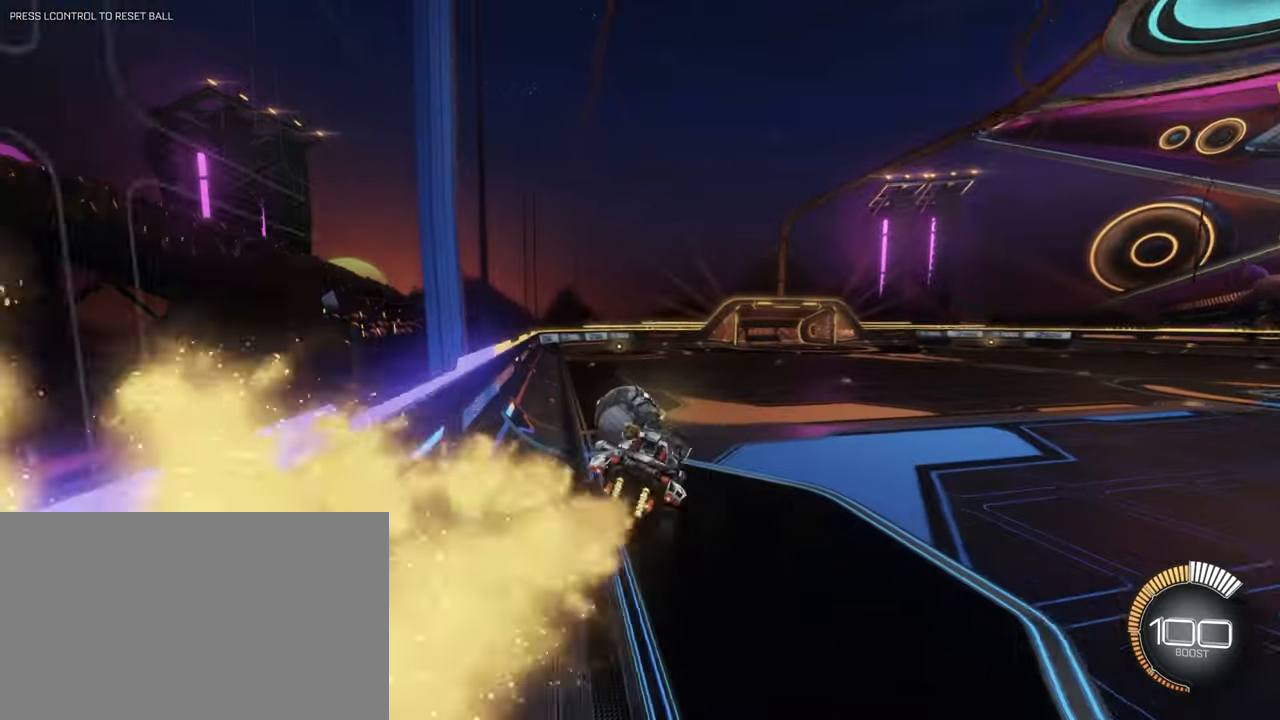
{"keys": [], "mouse": []}